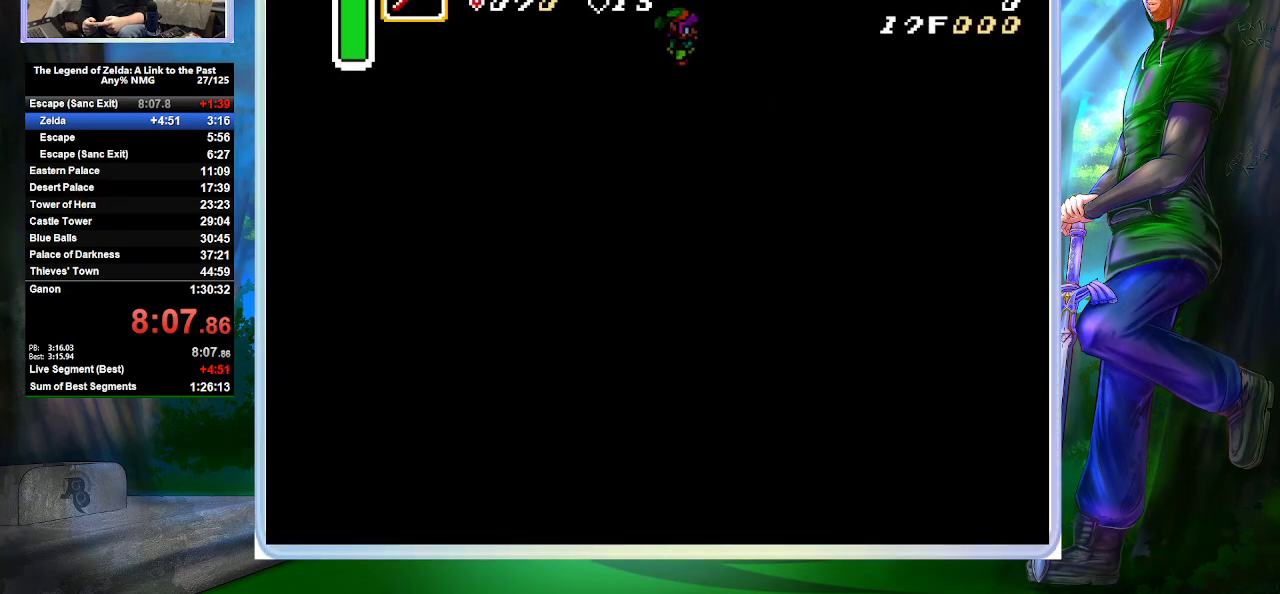
Gameplay with a controller (Nintendo layout); each line is a JSON object with the inputs held at the frame after it. "events" lists button and stick changes between this image and that frame as [ms after this image, input, new state], when the widget could be followed in between. Not read: L3 R3 START.
{"buttons": ["DPAD_UP"], "events": [[433, "DPAD_UP", "down"]]}
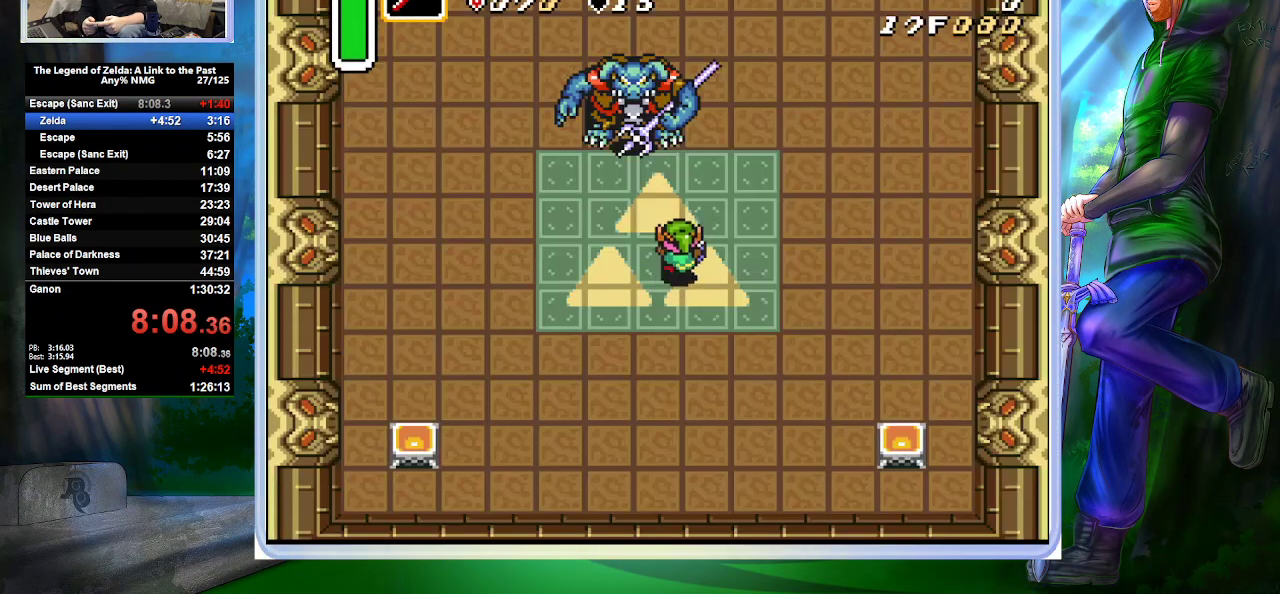
{"buttons": ["DPAD_UP", "DPAD_LEFT"], "events": [[233, "B", "down"], [467, "B", "up"], [500, "DPAD_LEFT", "down"]]}
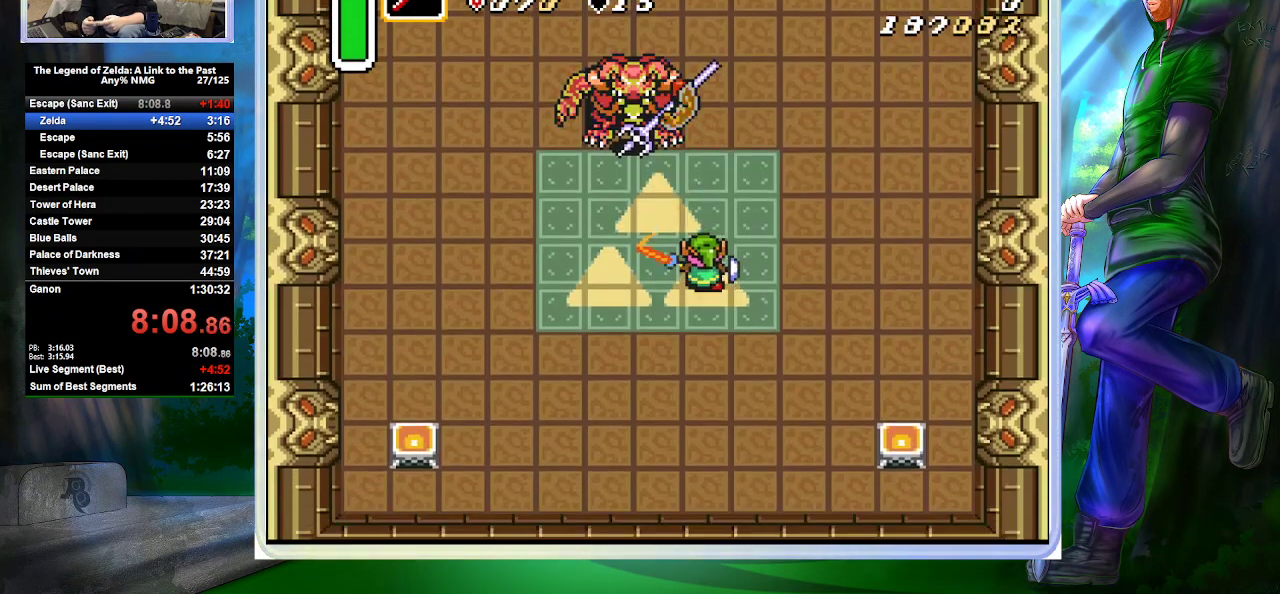
{"buttons": ["B", "DPAD_UP"], "events": [[333, "DPAD_LEFT", "up"], [500, "B", "down"]]}
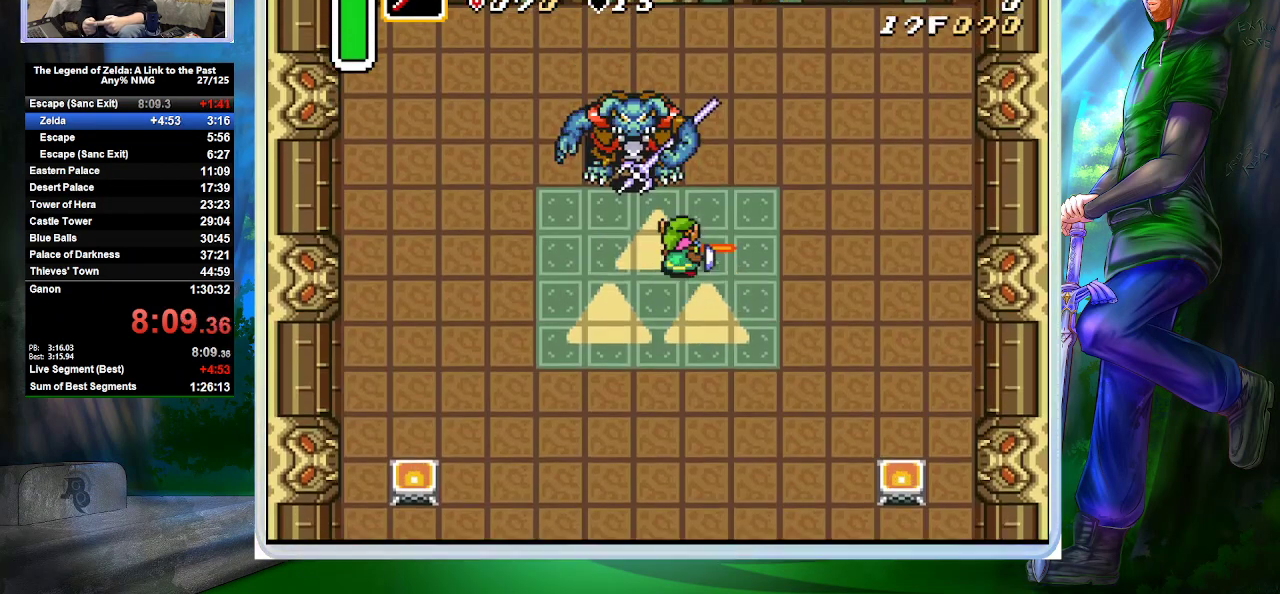
{"buttons": ["DPAD_UP"], "events": [[100, "B", "up"]]}
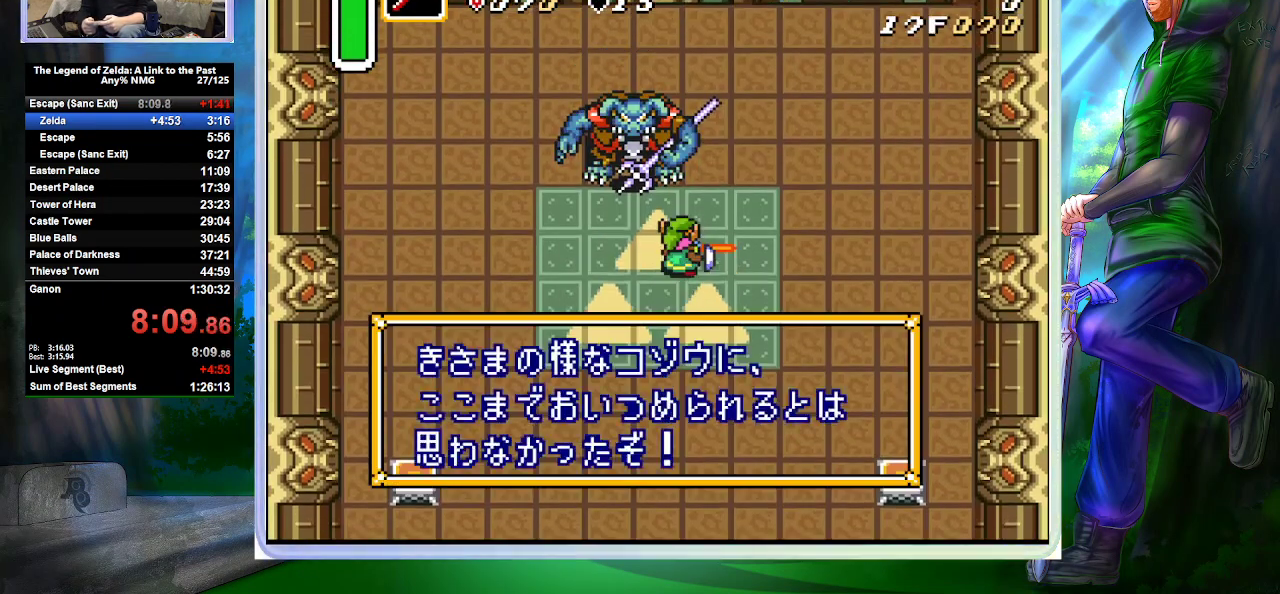
{"buttons": ["DPAD_UP"], "events": []}
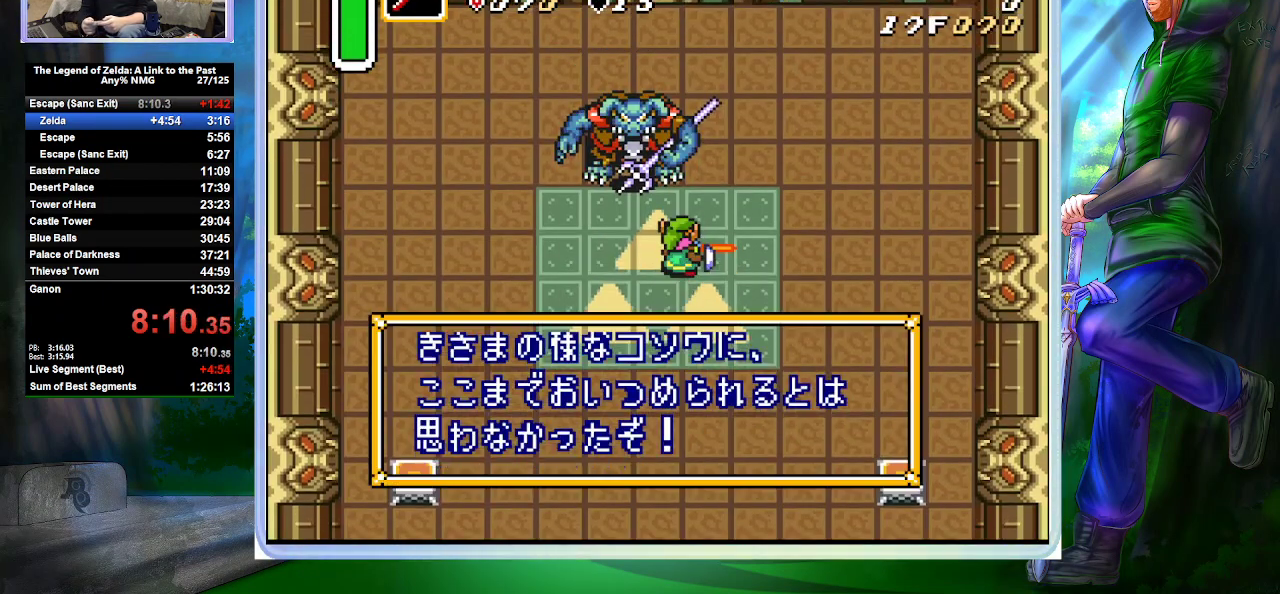
{"buttons": ["DPAD_UP"], "events": []}
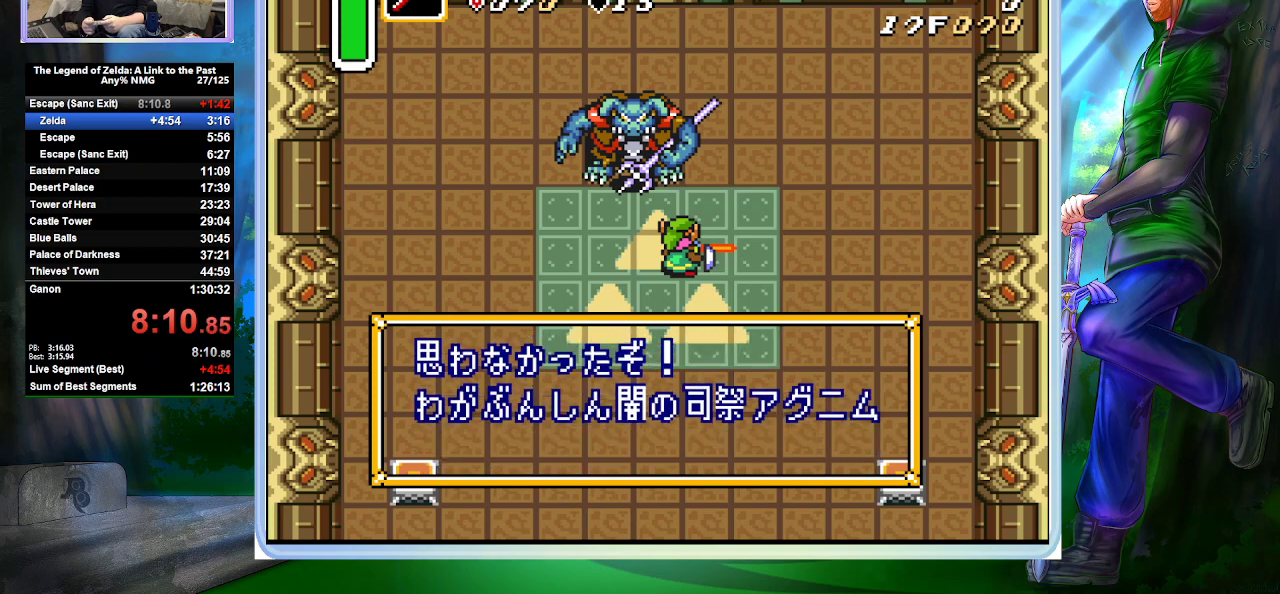
{"buttons": ["DPAD_UP"], "events": []}
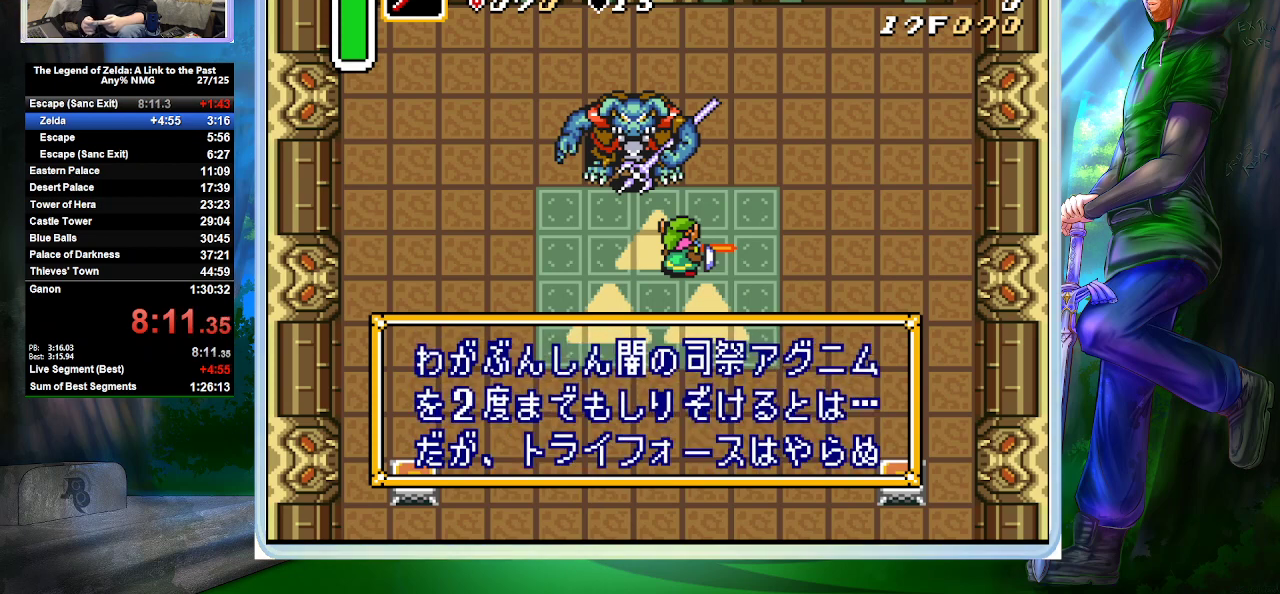
{"buttons": ["DPAD_UP"], "events": []}
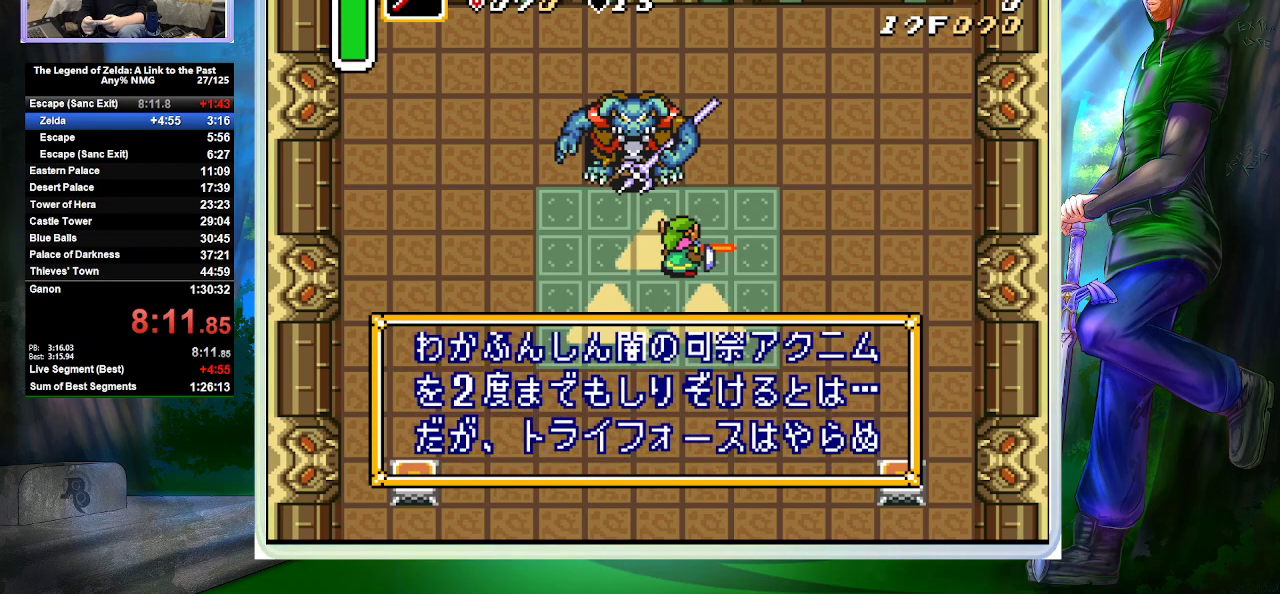
{"buttons": ["DPAD_UP"], "events": []}
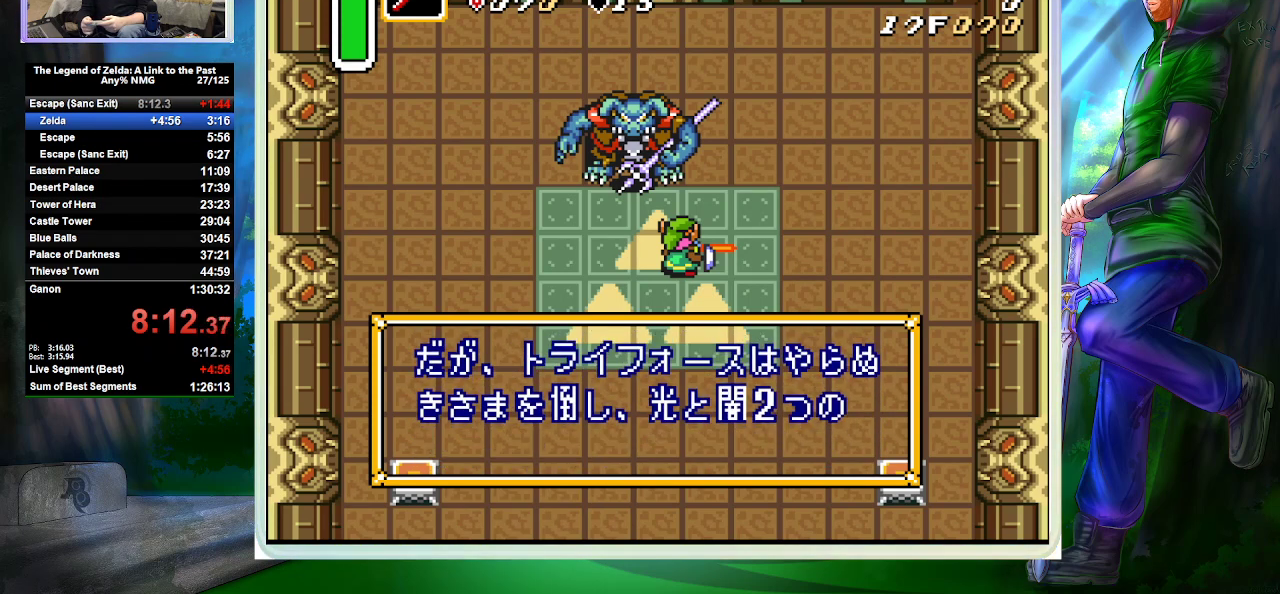
{"buttons": ["DPAD_UP"], "events": []}
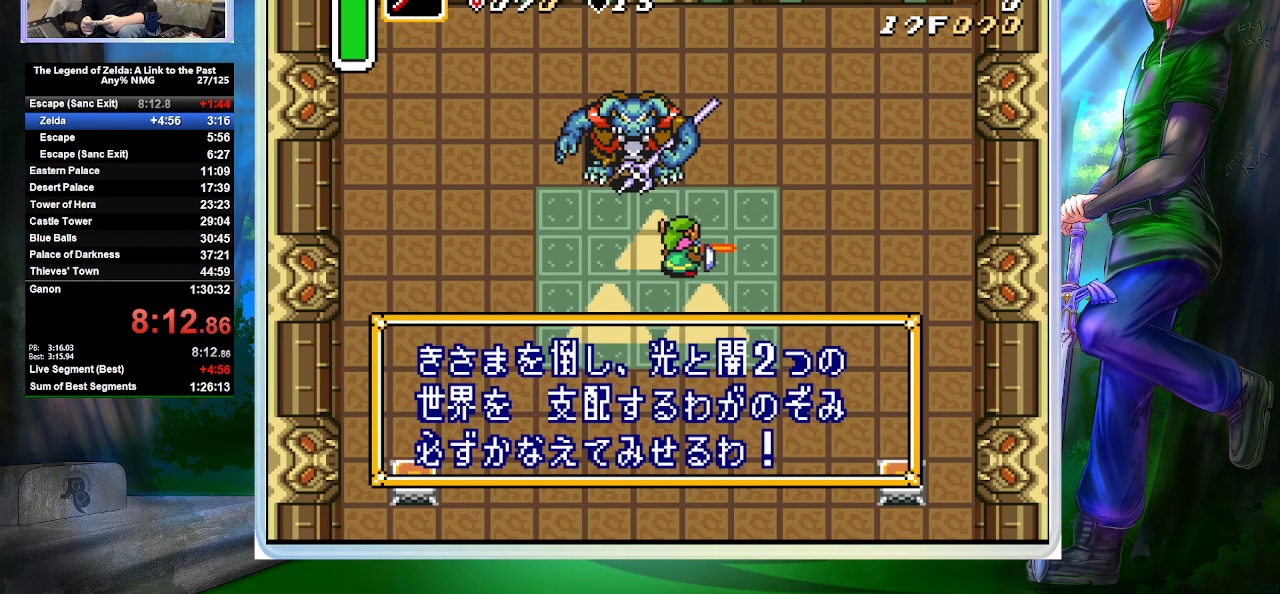
{"buttons": ["A"], "events": [[433, "A", "down"], [433, "DPAD_UP", "up"]]}
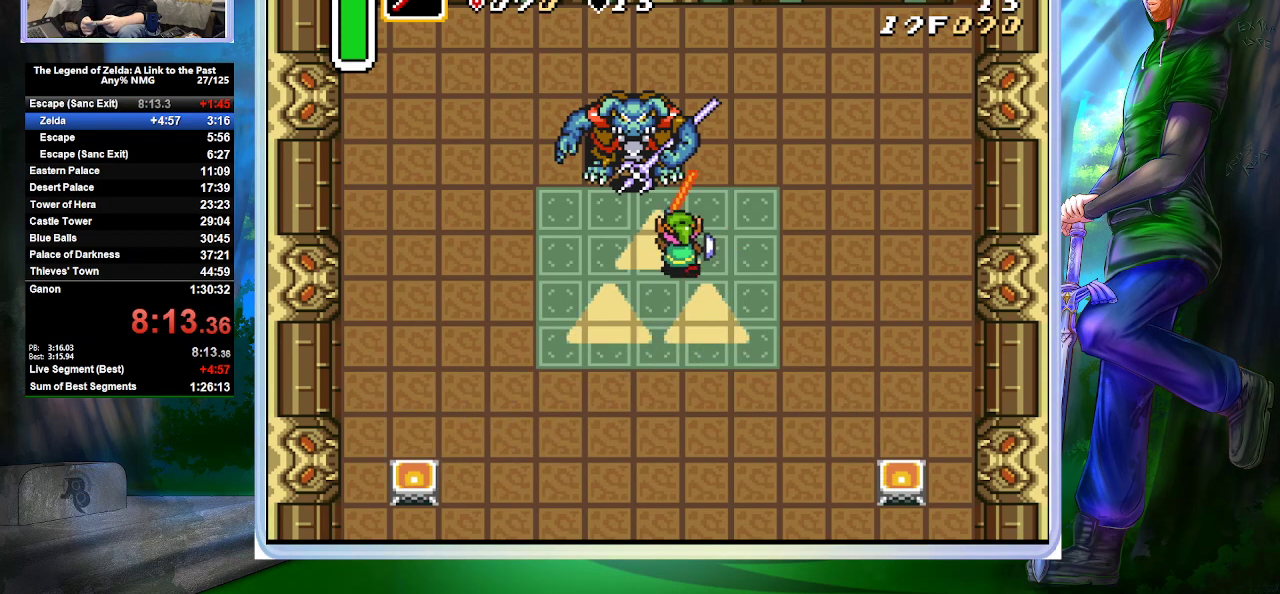
{"buttons": ["DPAD_UP", "DPAD_LEFT"], "events": [[67, "A", "up"], [133, "DPAD_UP", "down"], [167, "DPAD_LEFT", "down"], [267, "DPAD_LEFT", "up"], [367, "DPAD_LEFT", "down"]]}
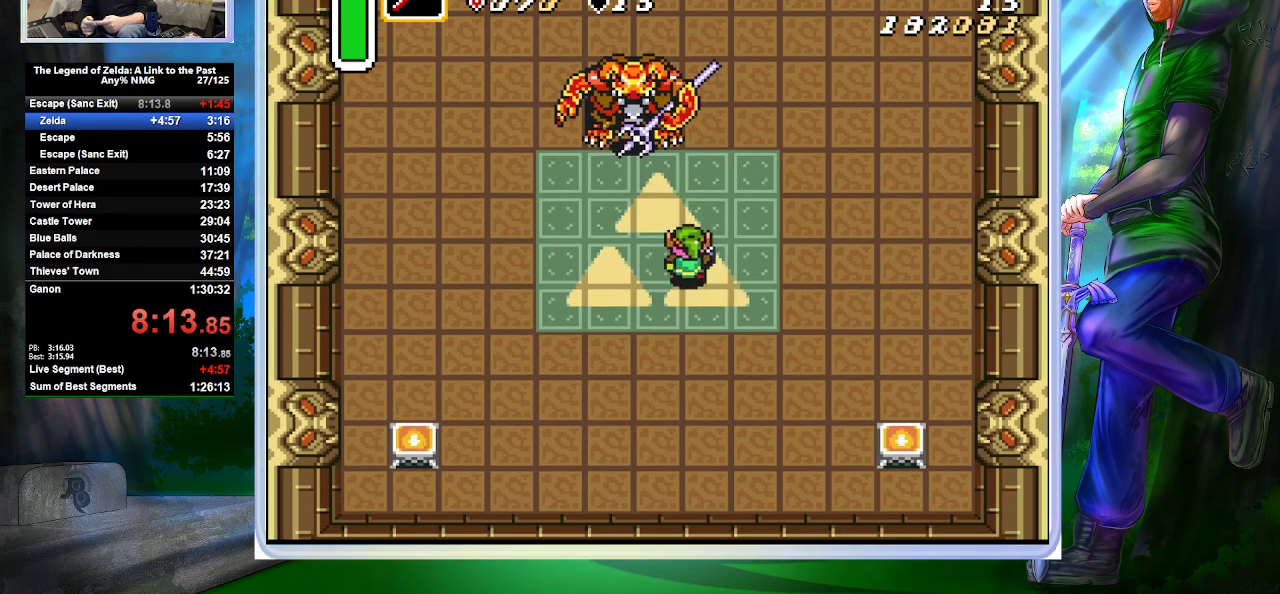
{"buttons": ["B", "DPAD_UP"], "events": [[100, "DPAD_LEFT", "up"], [300, "B", "down"]]}
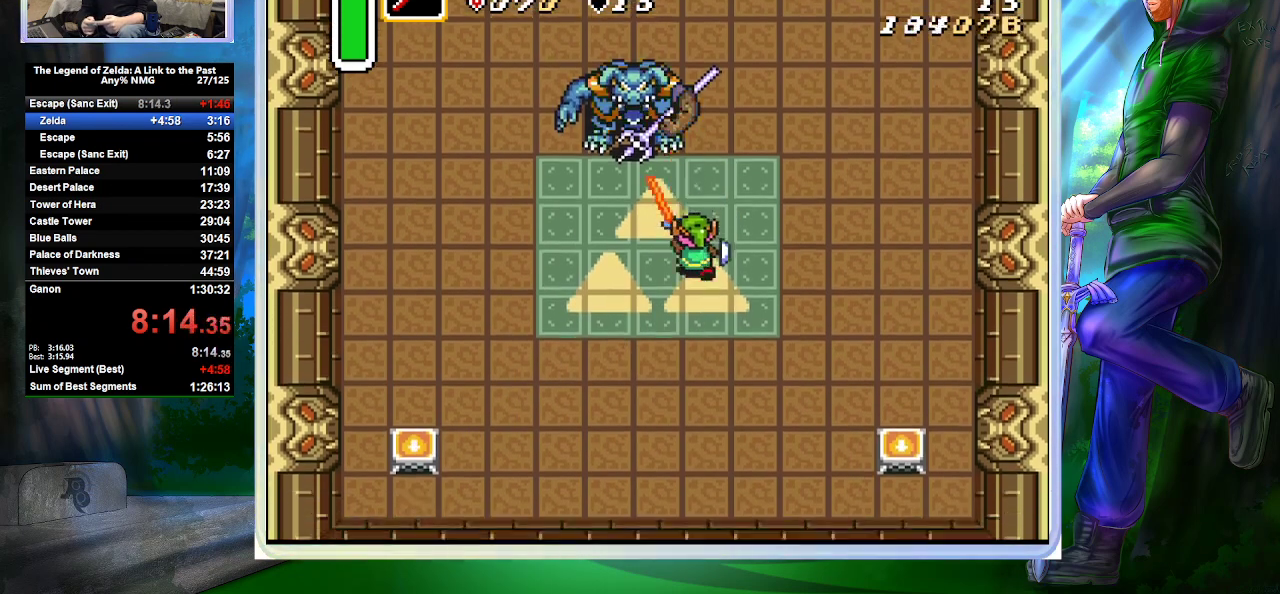
{"buttons": ["B", "DPAD_UP"], "events": [[33, "B", "up"], [133, "DPAD_LEFT", "down"], [133, "DPAD_UP", "up"], [233, "B", "down"], [333, "DPAD_LEFT", "up"], [333, "DPAD_UP", "down"], [433, "DPAD_RIGHT", "down"], [500, "DPAD_RIGHT", "up"]]}
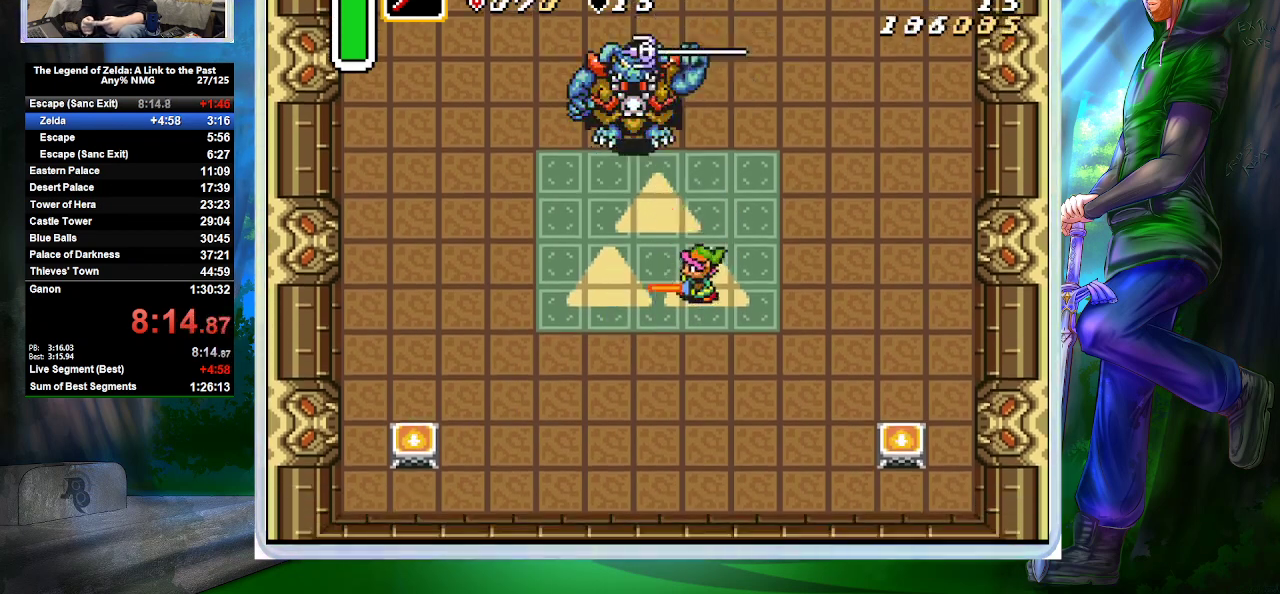
{"buttons": ["B"], "events": [[33, "DPAD_RIGHT", "down"], [133, "DPAD_RIGHT", "up"], [233, "DPAD_UP", "up"]]}
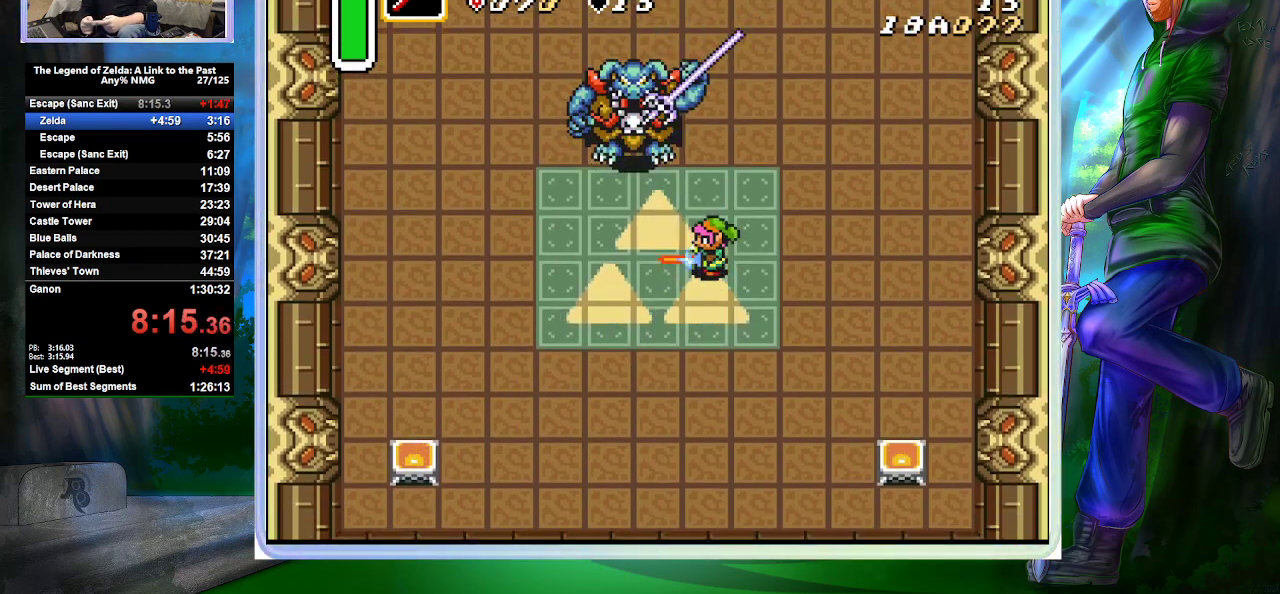
{"buttons": [], "events": [[33, "DPAD_LEFT", "down"], [33, "DPAD_UP", "down"], [100, "DPAD_LEFT", "up"], [333, "DPAD_UP", "up"], [367, "B", "up"]]}
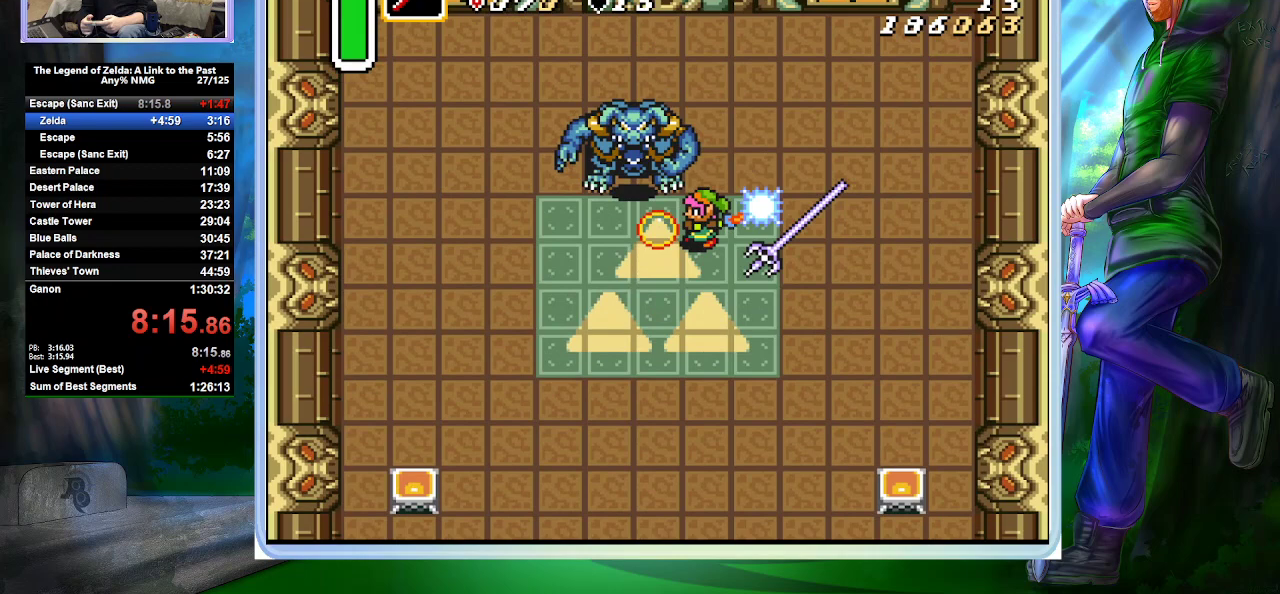
{"buttons": ["DPAD_DOWN", "DPAD_LEFT"], "events": [[267, "DPAD_DOWN", "down"], [267, "DPAD_LEFT", "down"]]}
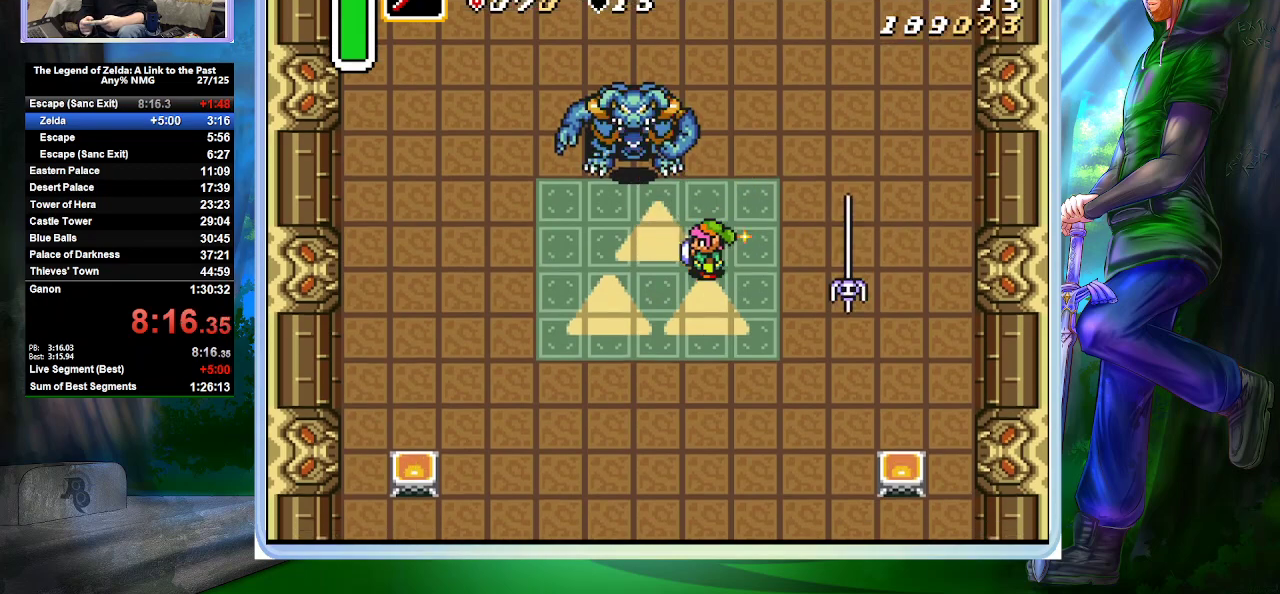
{"buttons": ["DPAD_DOWN", "DPAD_LEFT"], "events": []}
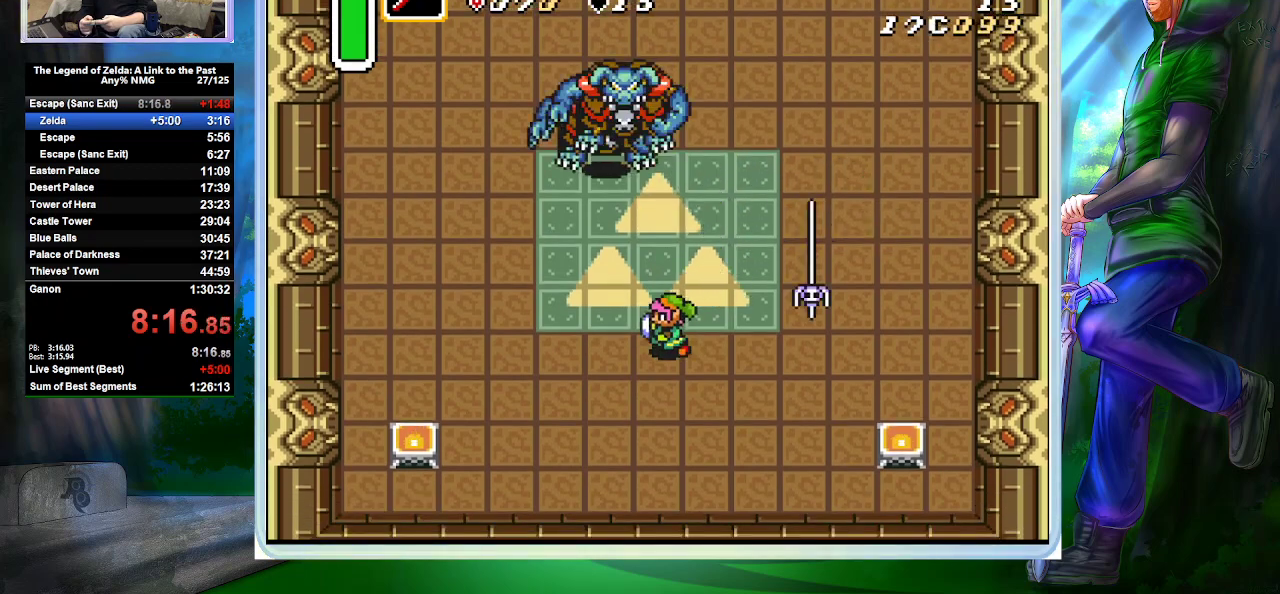
{"buttons": ["DPAD_DOWN"], "events": [[200, "DPAD_LEFT", "up"]]}
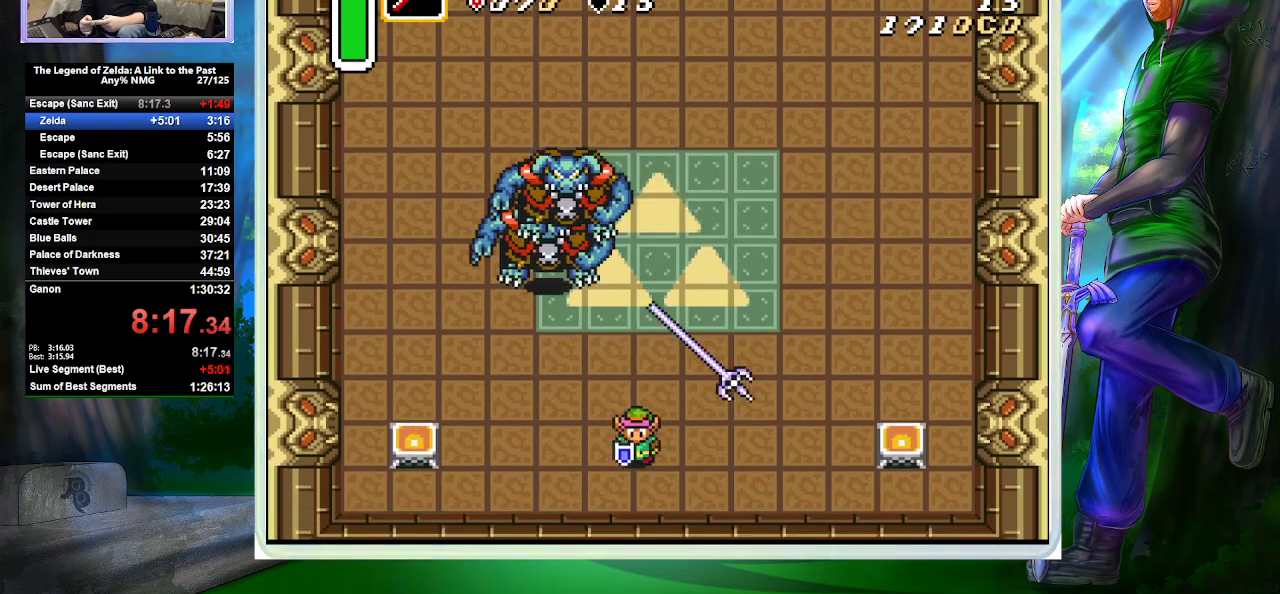
{"buttons": ["DPAD_LEFT"], "events": [[233, "DPAD_LEFT", "down"], [500, "DPAD_DOWN", "up"]]}
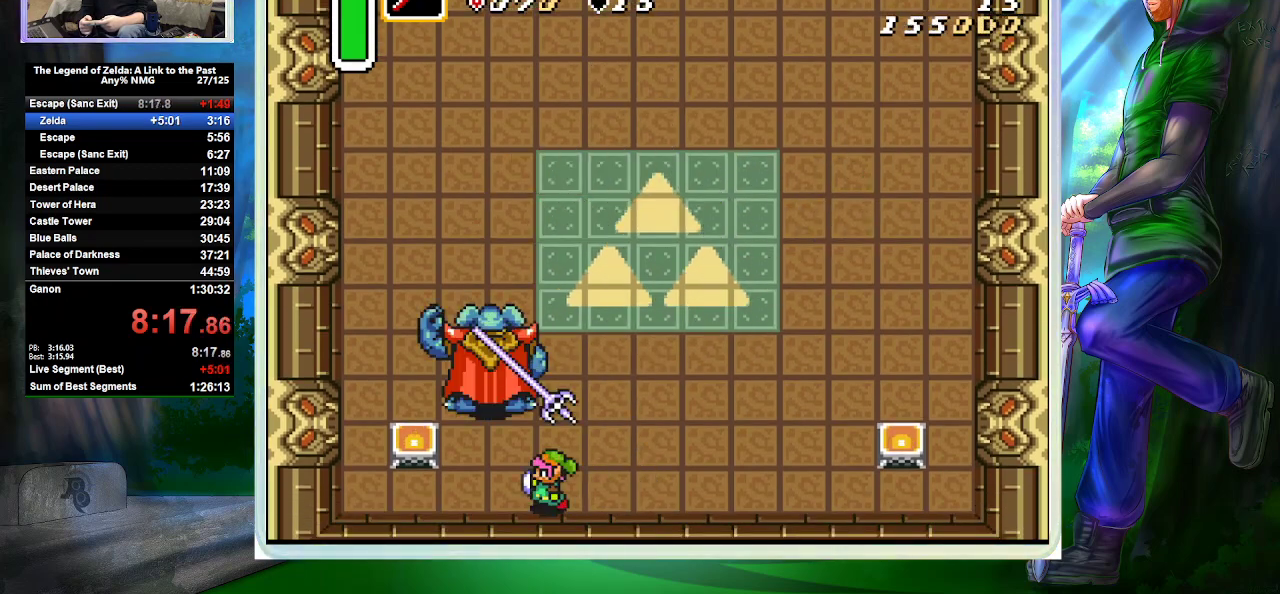
{"buttons": ["B", "DPAD_UP"], "events": [[233, "DPAD_UP", "down"], [267, "DPAD_LEFT", "up"], [367, "B", "down"]]}
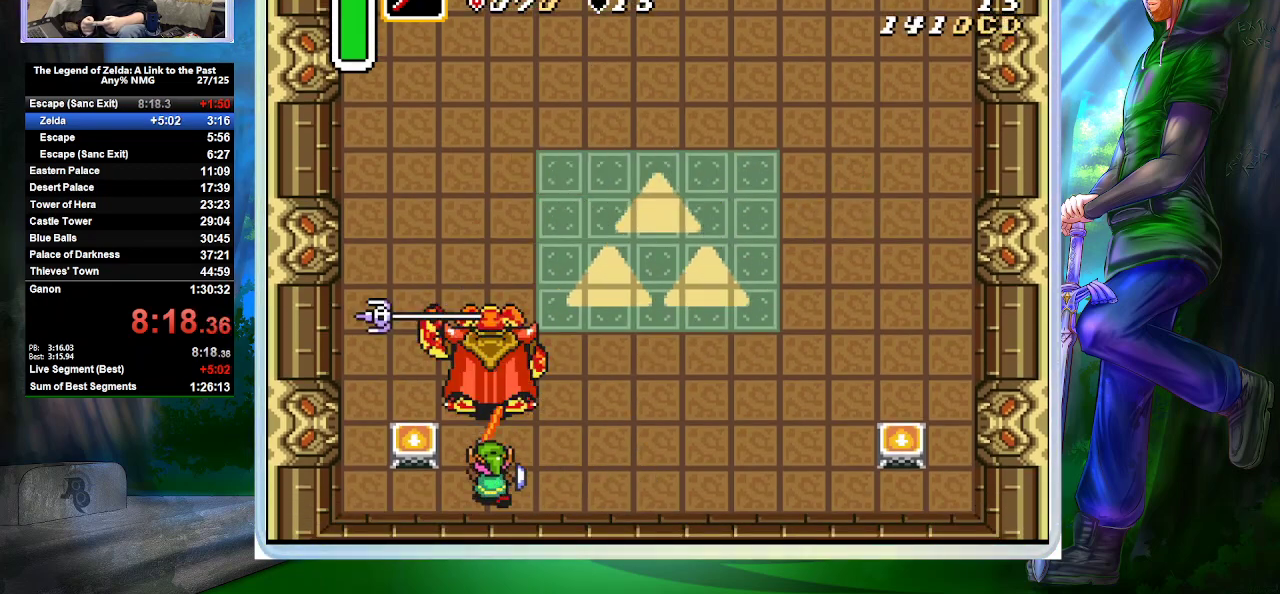
{"buttons": ["B", "DPAD_UP"], "events": [[100, "B", "up"], [200, "DPAD_RIGHT", "down"], [333, "DPAD_RIGHT", "up"], [367, "B", "down"]]}
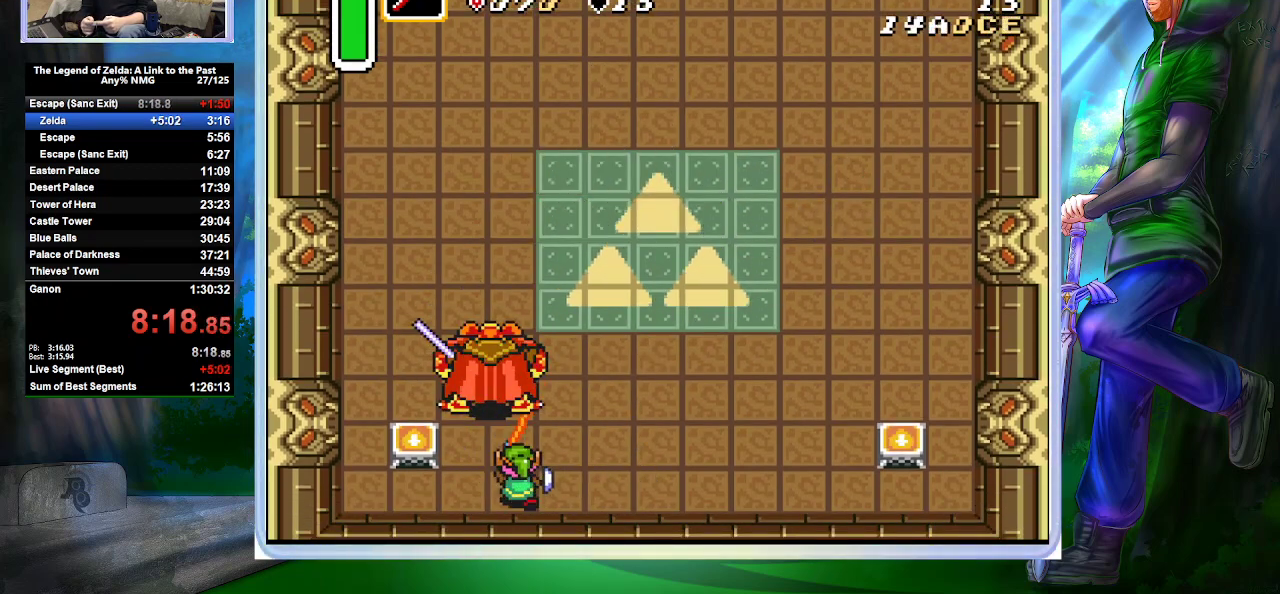
{"buttons": ["B", "DPAD_UP"], "events": [[67, "B", "up"], [167, "DPAD_LEFT", "down"], [367, "DPAD_LEFT", "up"], [400, "B", "down"]]}
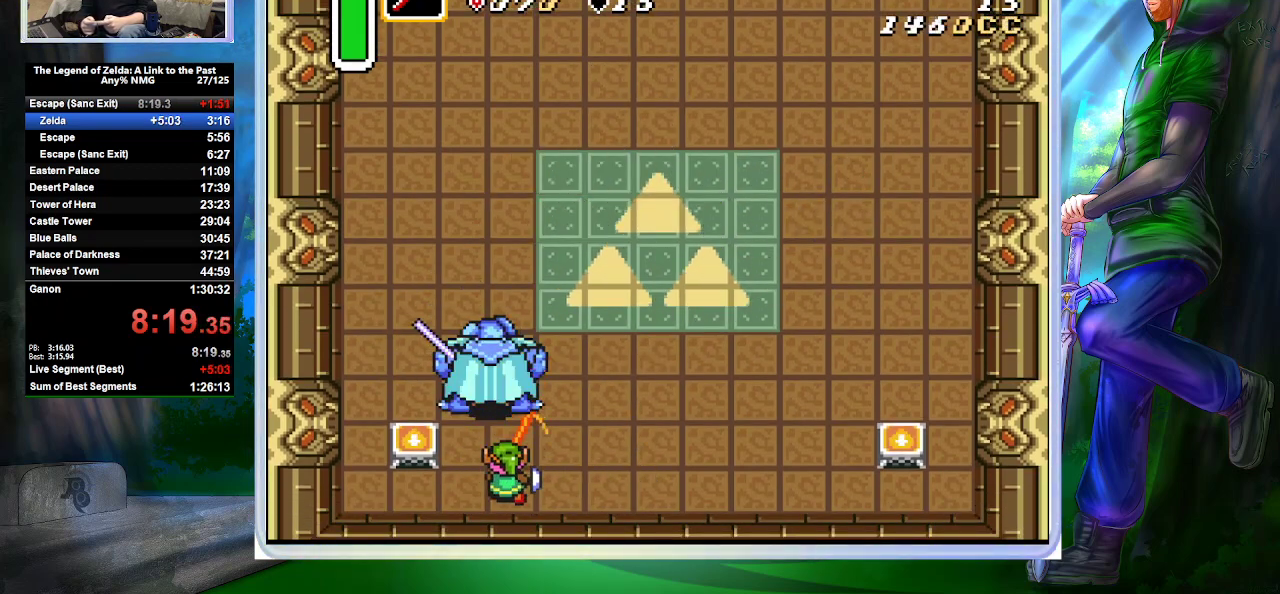
{"buttons": ["B", "DPAD_UP"], "events": [[100, "B", "up"], [267, "DPAD_LEFT", "down"], [367, "DPAD_LEFT", "up"], [400, "B", "down"]]}
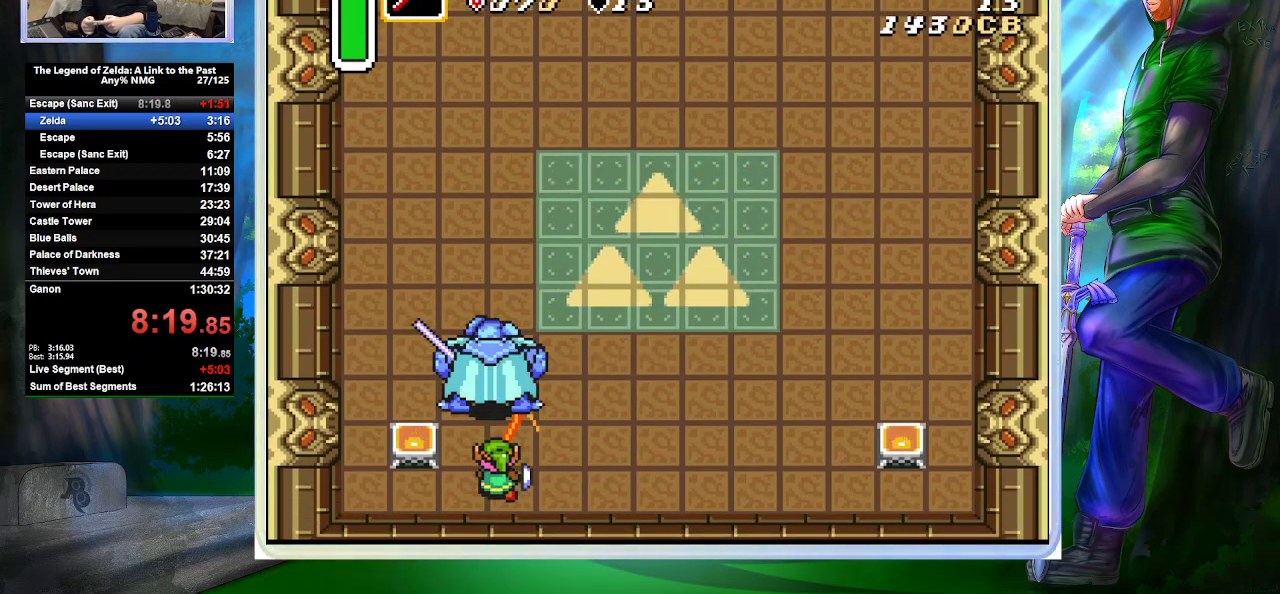
{"buttons": ["B"], "events": [[100, "B", "up"], [233, "DPAD_RIGHT", "down"], [300, "DPAD_RIGHT", "up"], [367, "B", "down"], [500, "DPAD_UP", "up"]]}
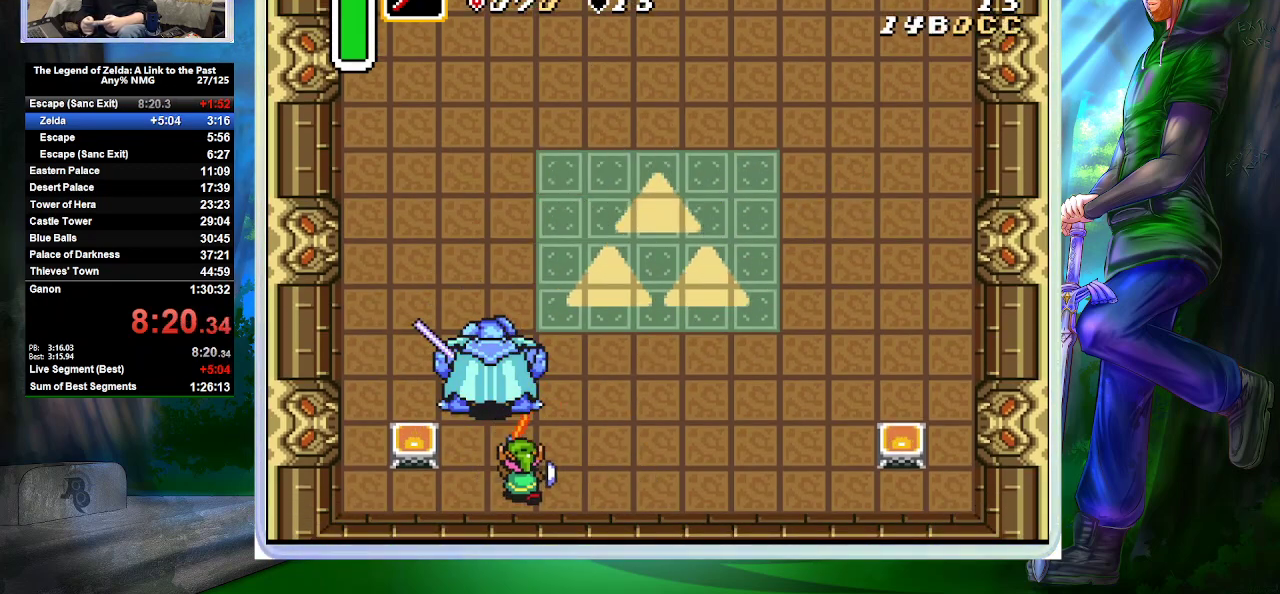
{"buttons": ["B"], "events": [[100, "B", "up"], [233, "DPAD_LEFT", "down"], [233, "DPAD_UP", "down"], [400, "B", "down"], [400, "DPAD_LEFT", "up"], [433, "DPAD_UP", "up"]]}
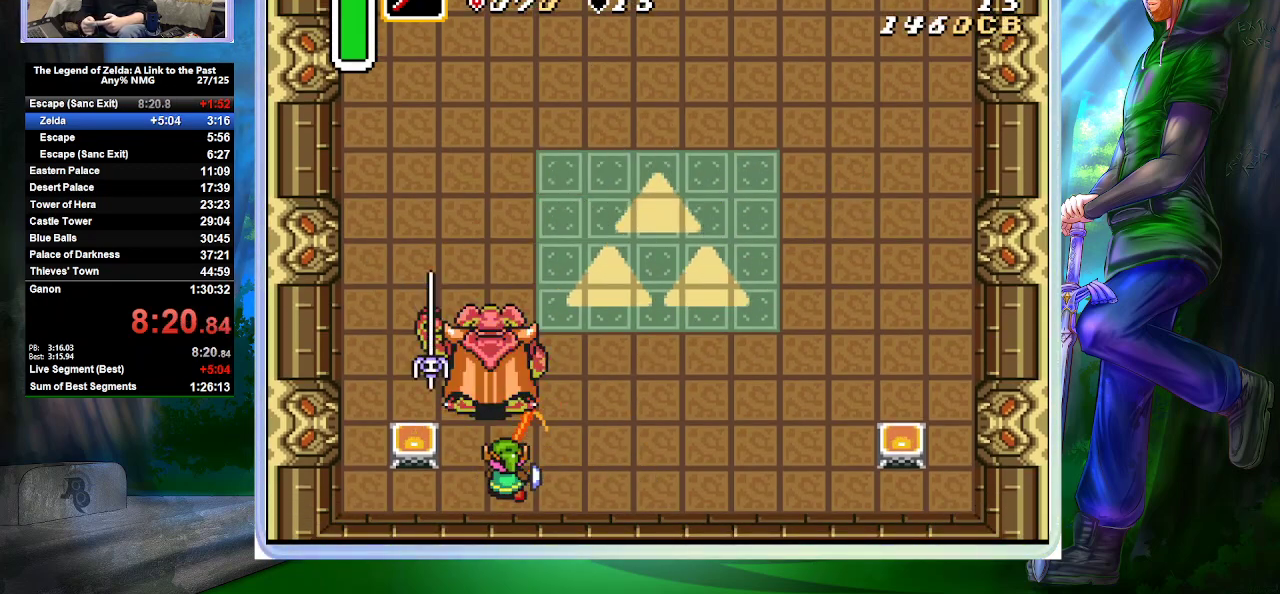
{"buttons": ["B"], "events": [[100, "B", "up"], [267, "DPAD_LEFT", "down"], [267, "DPAD_UP", "down"], [367, "DPAD_LEFT", "up"], [433, "B", "down"], [433, "DPAD_UP", "up"]]}
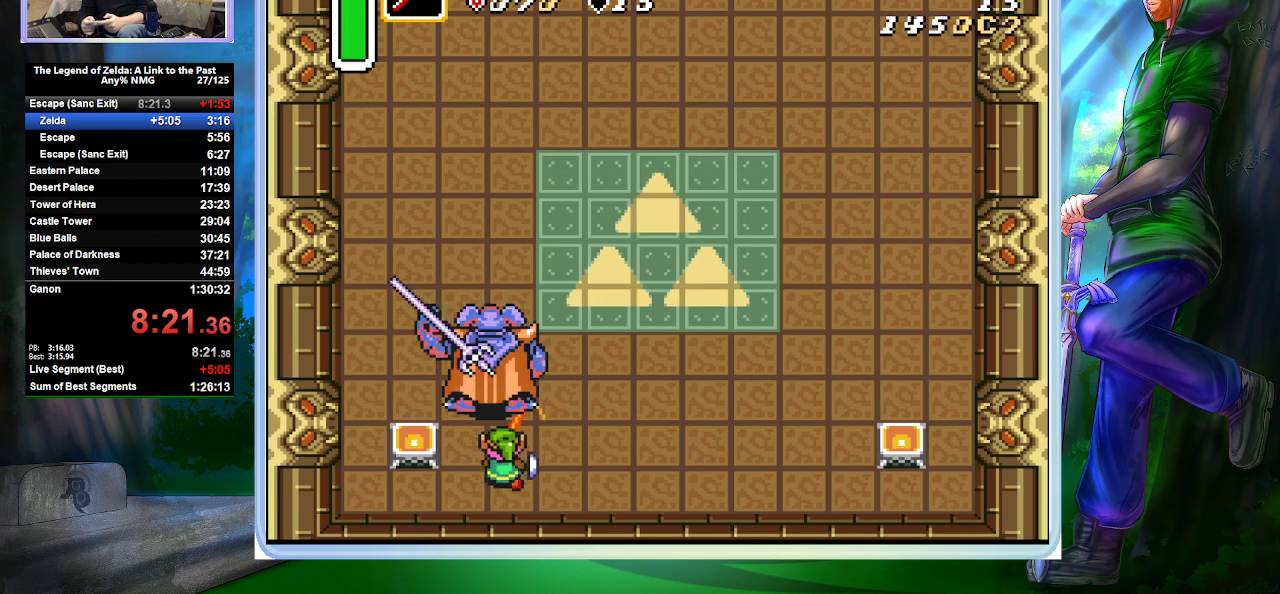
{"buttons": ["B"], "events": [[100, "B", "up"], [300, "DPAD_UP", "down"], [400, "B", "down"], [400, "DPAD_UP", "up"]]}
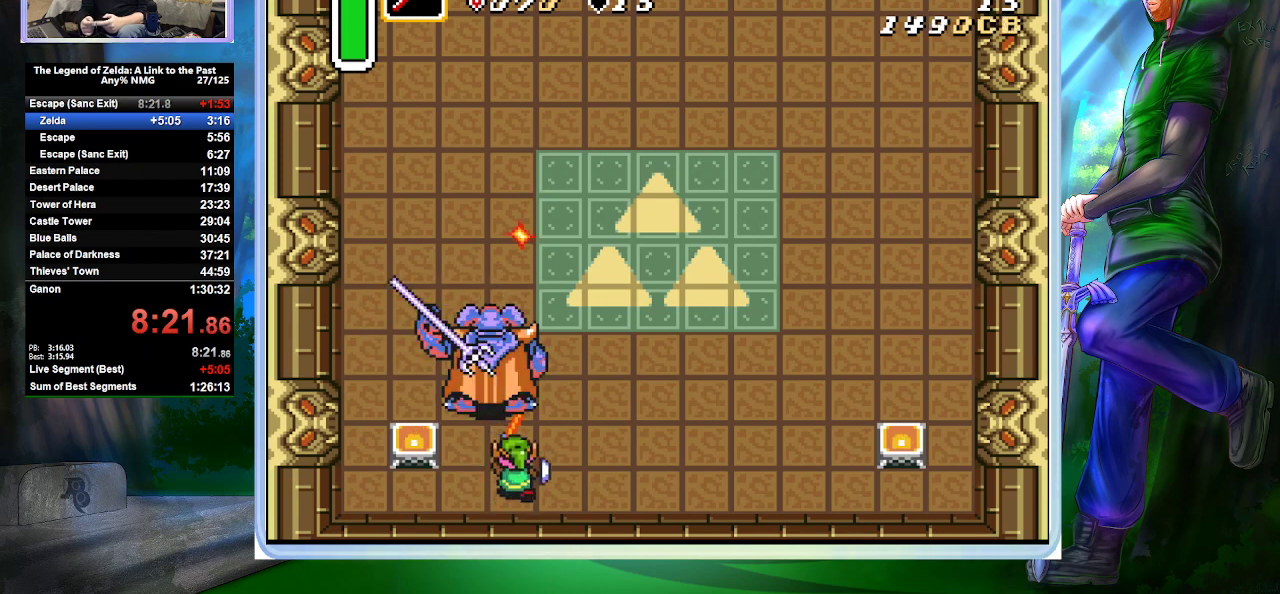
{"buttons": ["B"], "events": [[33, "B", "up"], [200, "DPAD_LEFT", "down"], [233, "DPAD_UP", "down"], [367, "DPAD_LEFT", "up"], [400, "B", "down"], [400, "DPAD_UP", "up"]]}